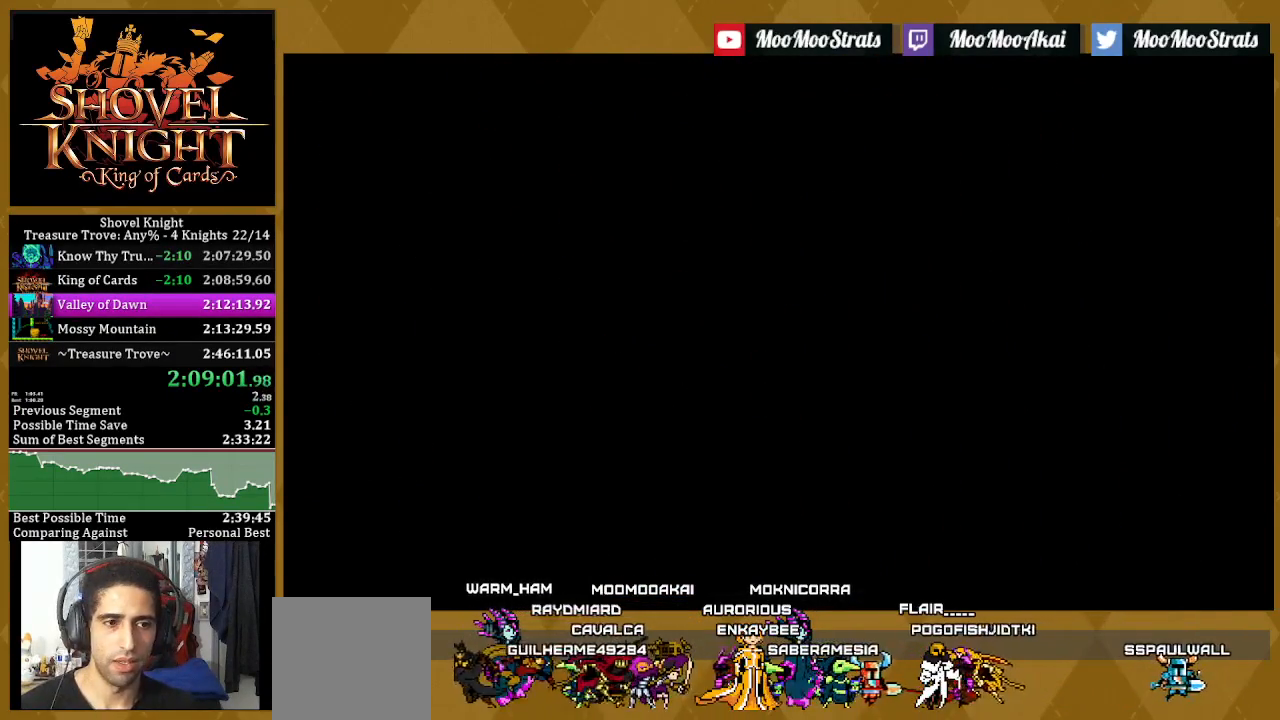
Gameplay with a controller (PlayStation layout); each line is a JSON object with the inputs held at the frame after it. "events" lists button and stick changes between this image and that frame as [ms after this image, input, new state], when the widget could be followed in between. Not read: START.
{"buttons": ["L1"], "left_stick": "center", "right_stick": "center", "events": [[33, "L1", "up"], [150, "L1", "down"], [217, "L1", "up"], [283, "L1", "down"], [383, "L1", "up"], [450, "L1", "down"]]}
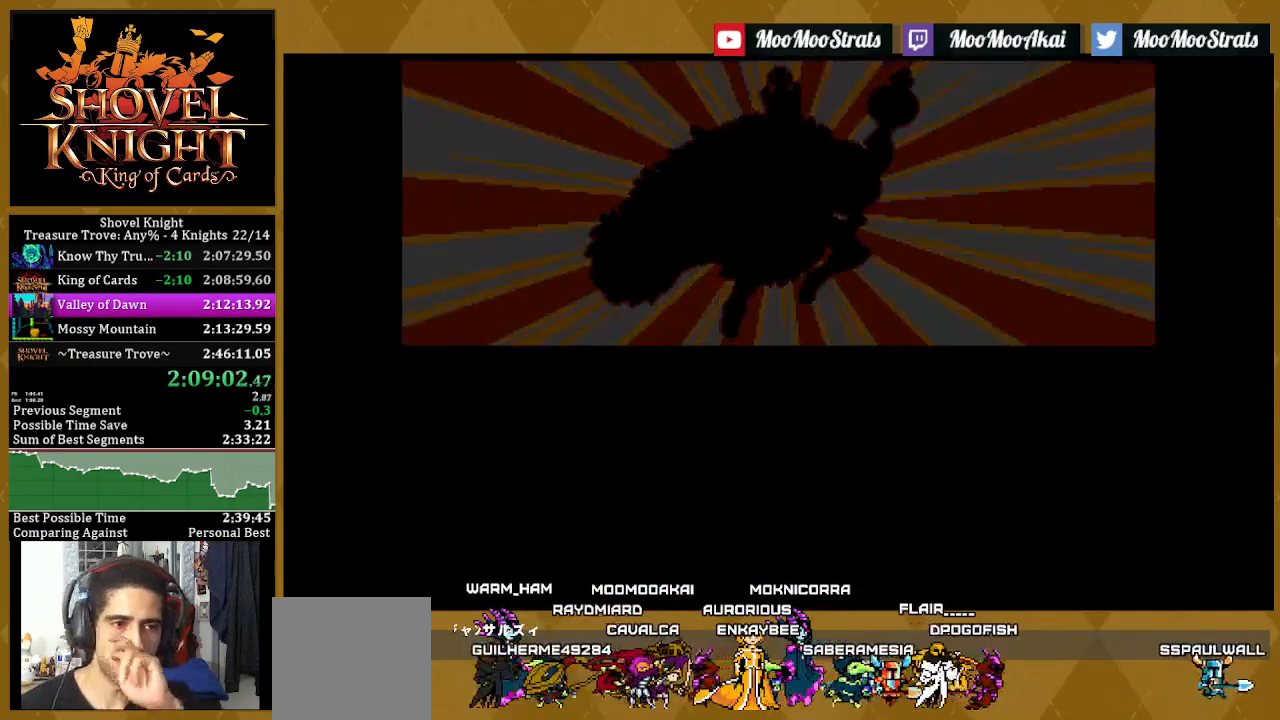
{"buttons": ["L1"], "left_stick": "center", "right_stick": "center", "events": [[67, "L1", "up"], [133, "L1", "down"], [250, "L1", "up"], [350, "L1", "down"], [433, "L1", "up"], [500, "L1", "down"]]}
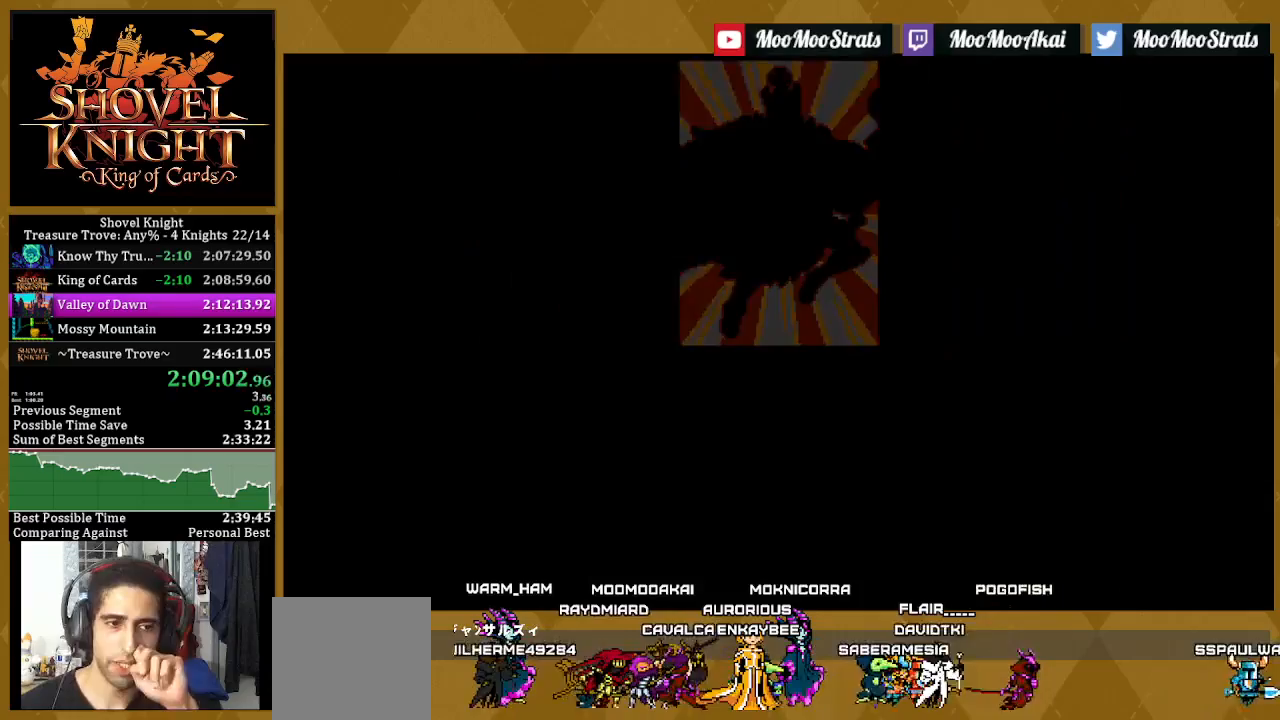
{"buttons": [], "left_stick": "center", "right_stick": "center", "events": [[117, "L1", "up"], [183, "L1", "down"], [300, "L1", "up"], [367, "L1", "down"], [483, "L1", "up"]]}
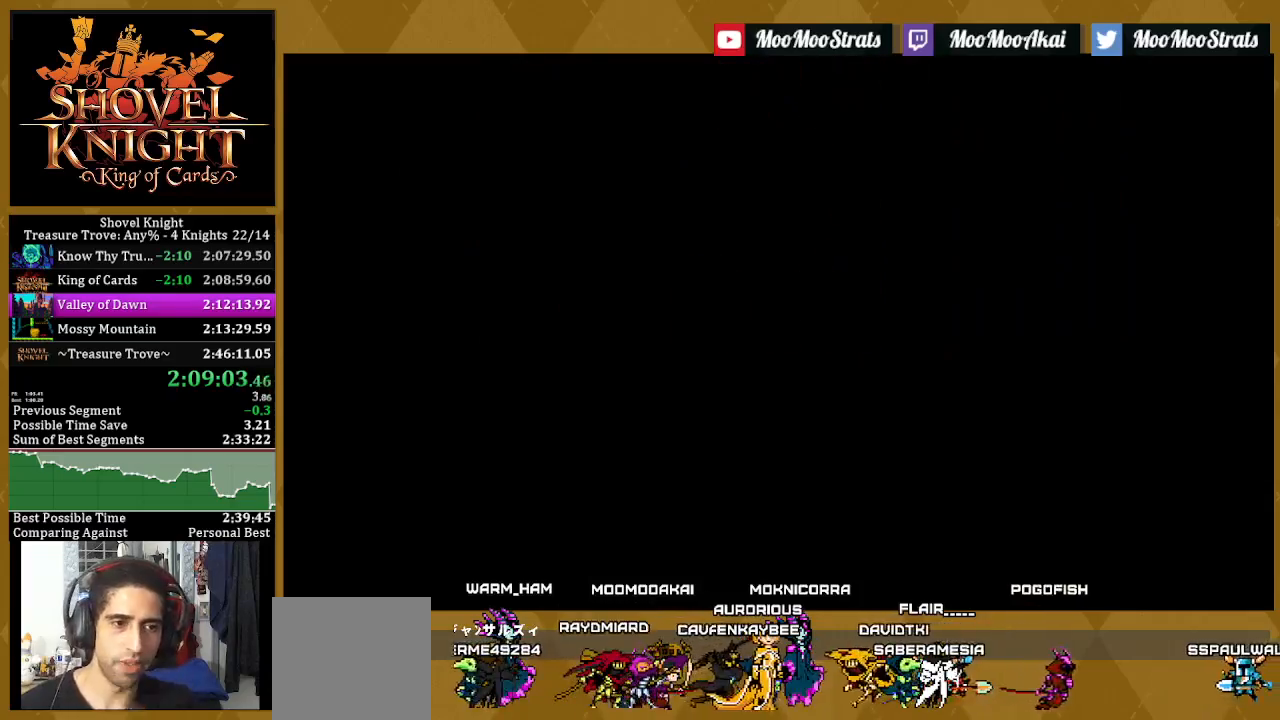
{"buttons": ["L1"], "left_stick": "center", "right_stick": "center", "events": [[50, "L1", "down"], [167, "L1", "up"], [233, "L1", "down"], [350, "L1", "up"], [450, "L1", "down"]]}
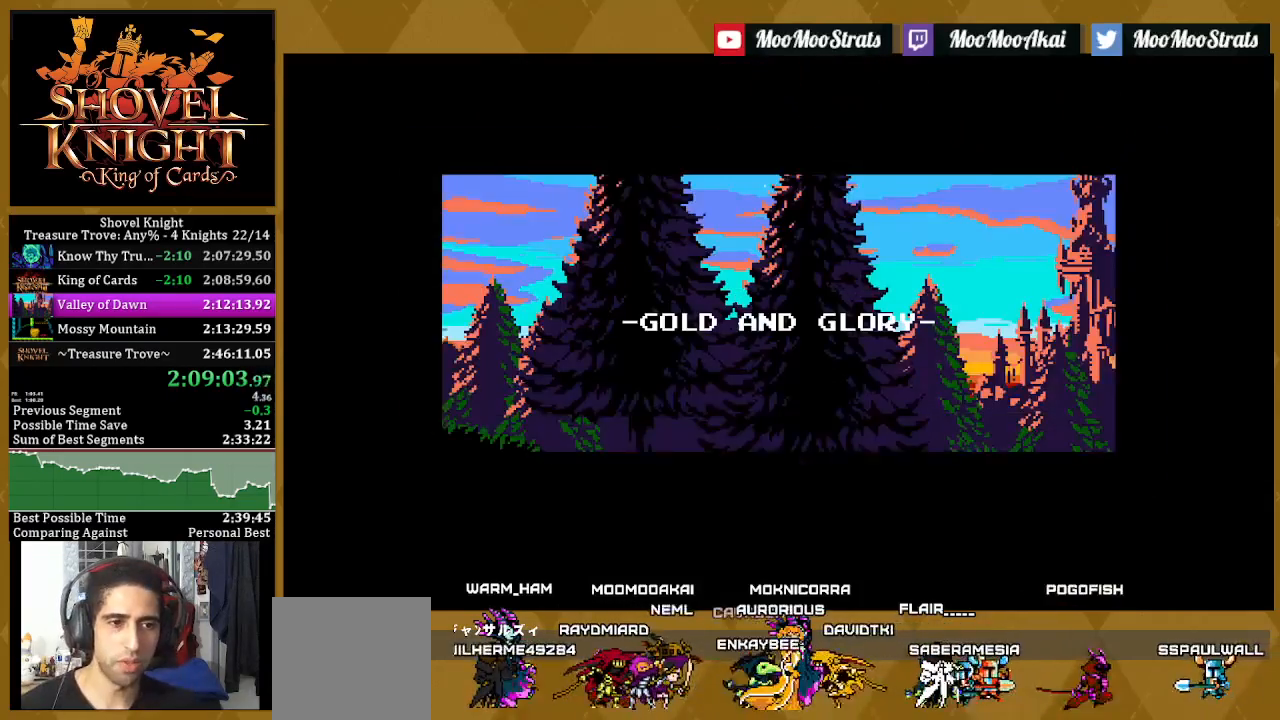
{"buttons": [], "left_stick": "center", "right_stick": "center"}
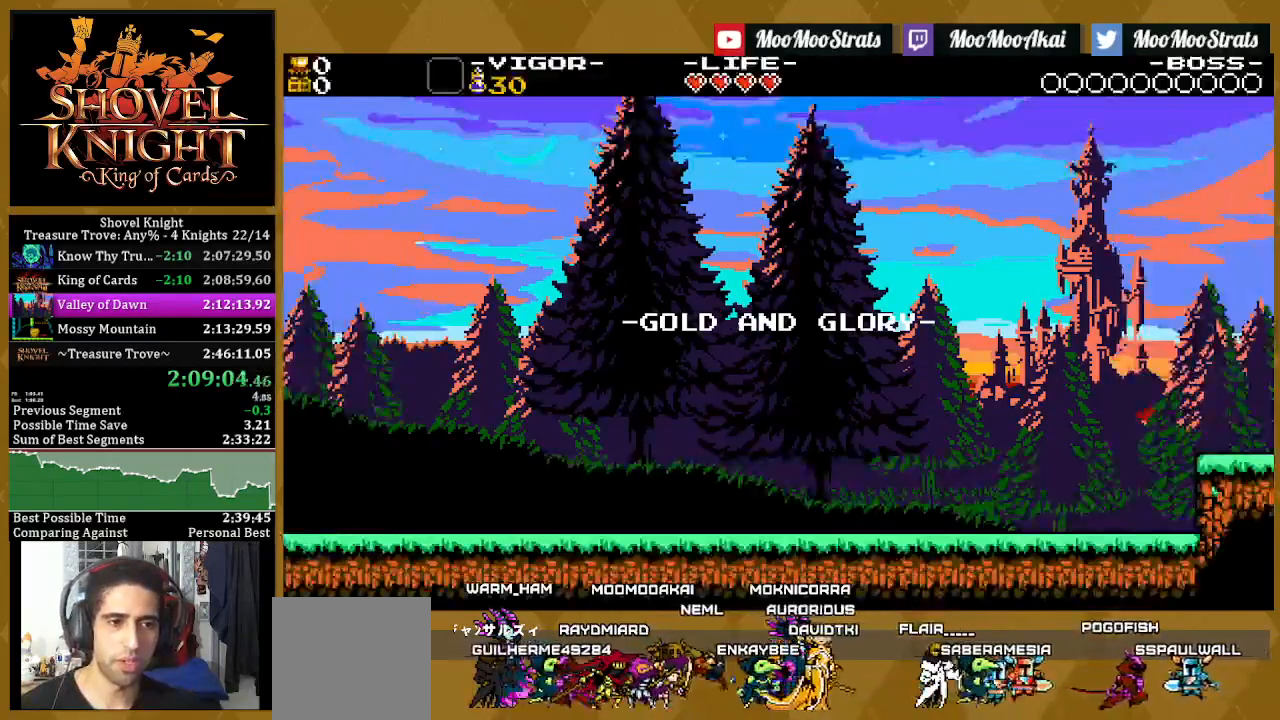
{"buttons": [], "left_stick": "center", "right_stick": "center", "events": [[17, "L1", "down"], [67, "L1", "up"], [200, "L1", "down"], [267, "L1", "up"], [383, "L1", "down"], [483, "L1", "up"]]}
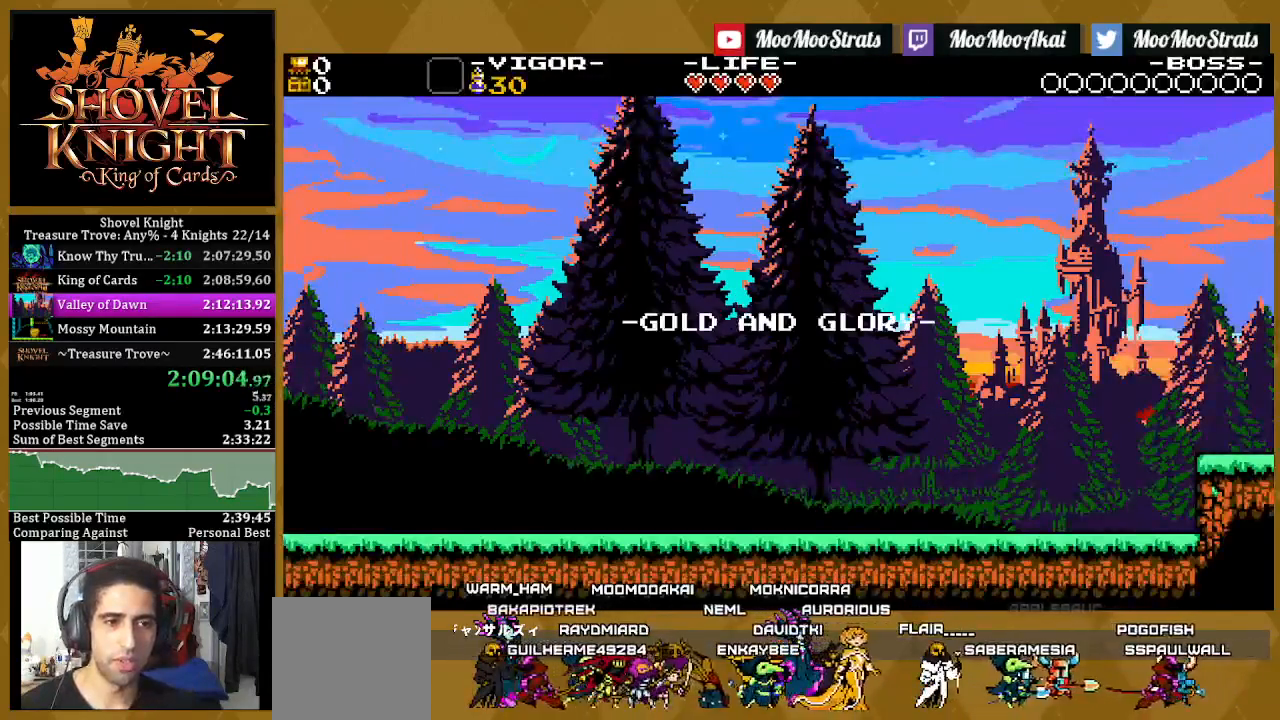
{"buttons": ["DPAD_RIGHT"], "left_stick": "center", "right_stick": "center", "events": [[50, "L1", "down"], [150, "L1", "up"], [233, "L1", "down"], [333, "L1", "up"], [467, "DPAD_RIGHT", "down"]]}
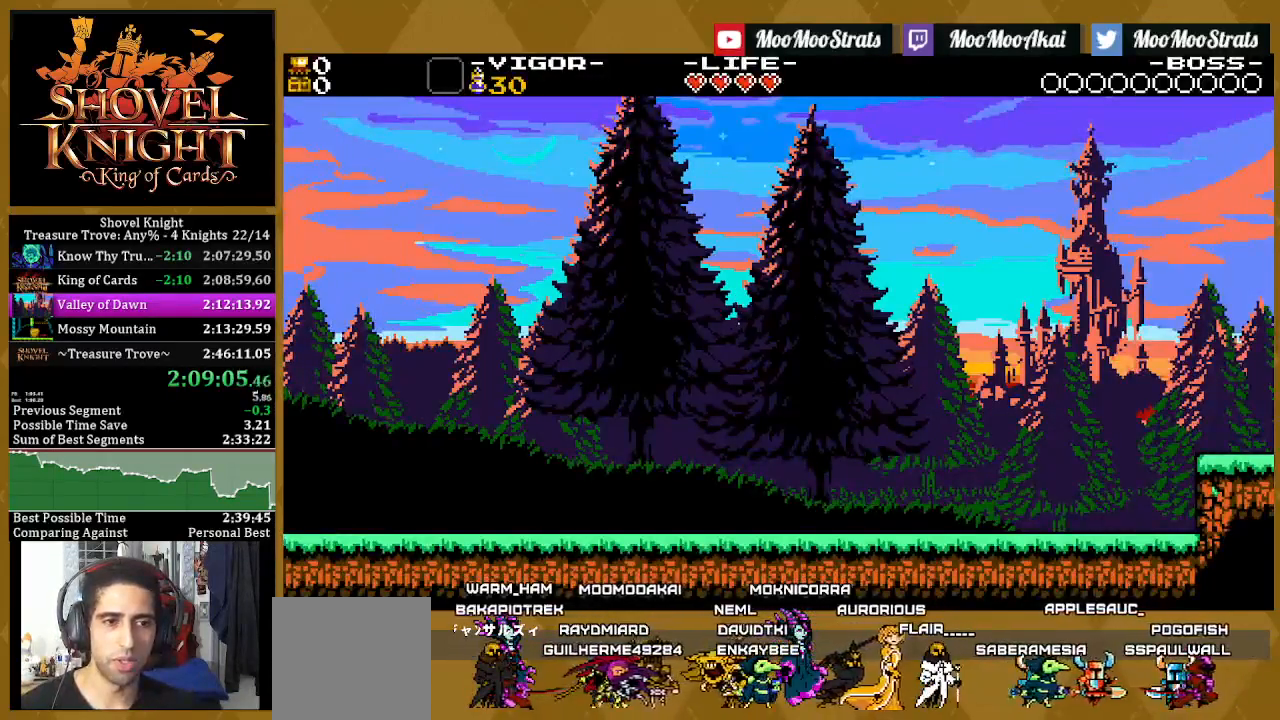
{"buttons": ["DPAD_RIGHT"], "left_stick": "center", "right_stick": "center", "events": []}
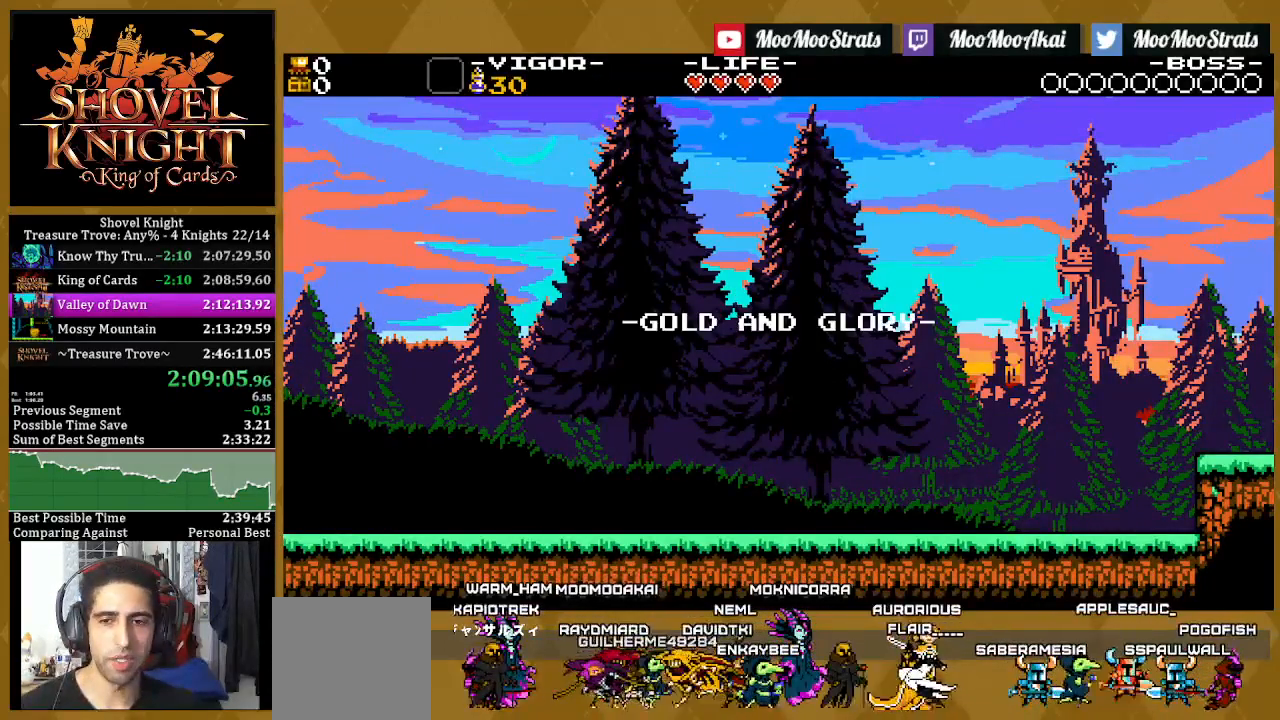
{"buttons": ["DPAD_RIGHT"], "left_stick": "center", "right_stick": "center", "events": []}
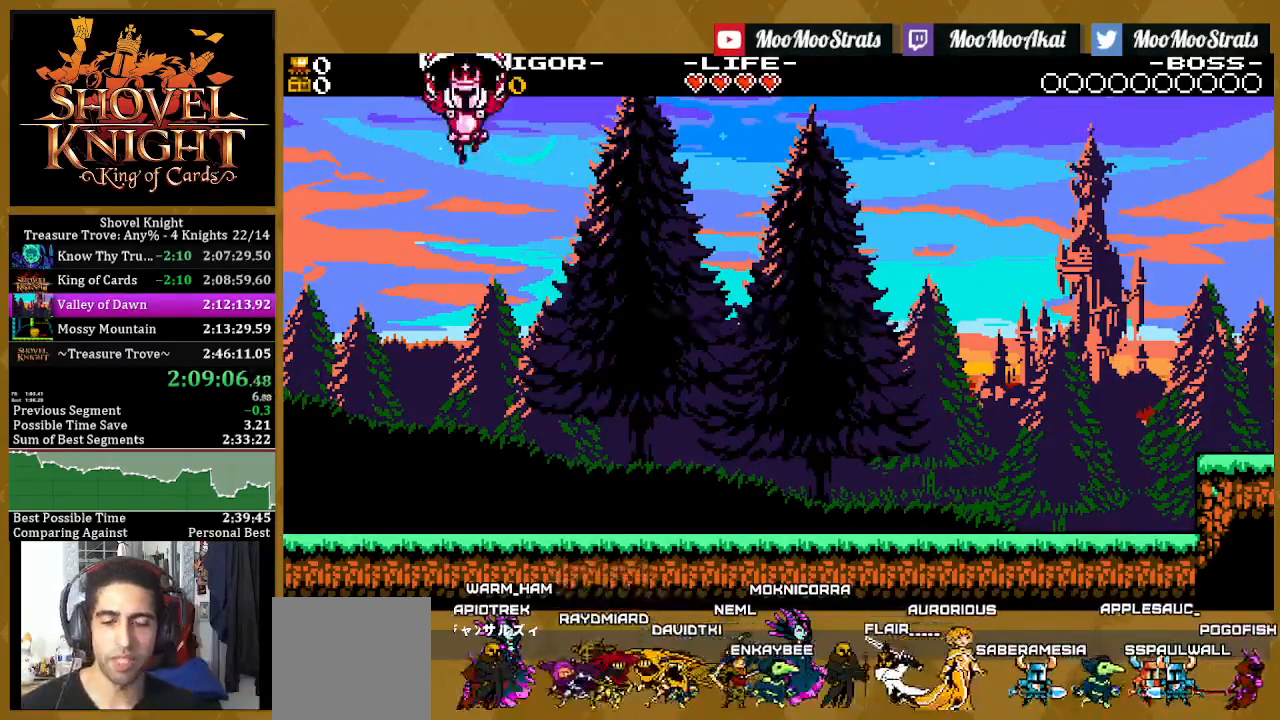
{"buttons": ["DPAD_RIGHT"], "left_stick": "center", "right_stick": "center", "events": []}
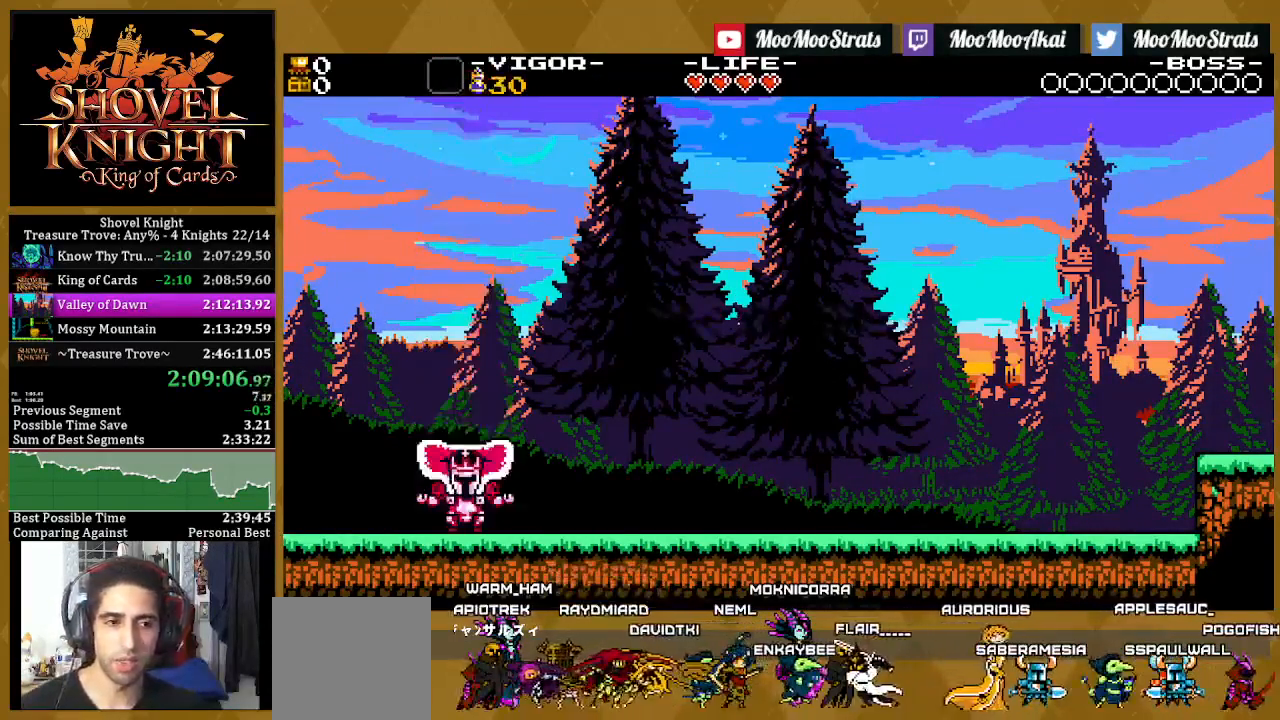
{"buttons": ["DPAD_RIGHT"], "left_stick": "center", "right_stick": "center", "events": []}
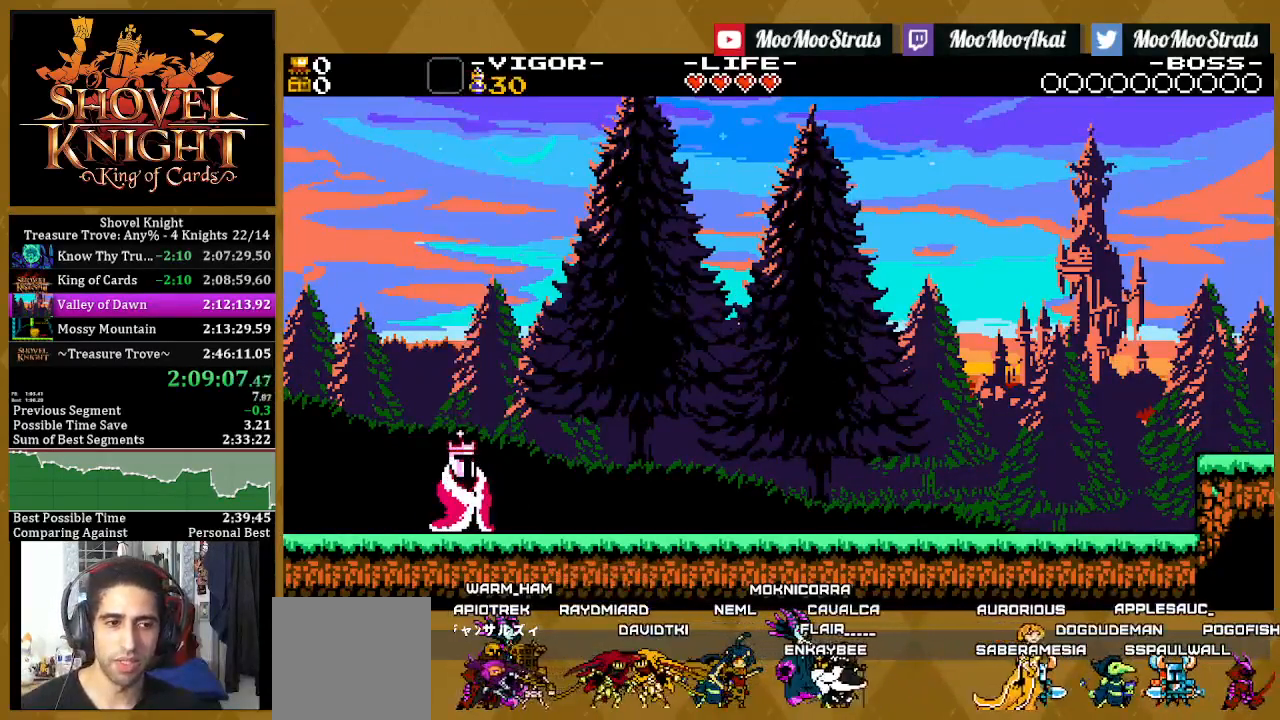
{"buttons": ["DPAD_RIGHT"], "left_stick": "center", "right_stick": "center", "events": []}
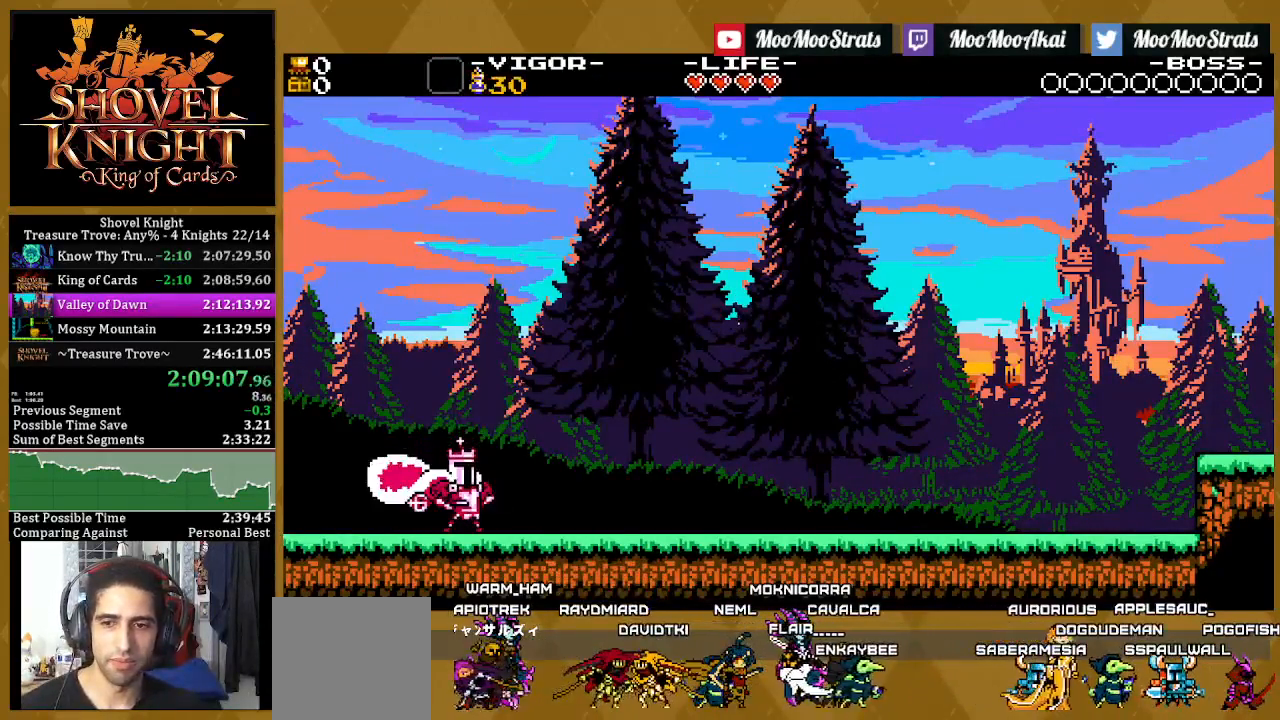
{"buttons": ["SQUARE", "DPAD_RIGHT"], "left_stick": "center", "right_stick": "center", "events": [[267, "SQUARE", "down"]]}
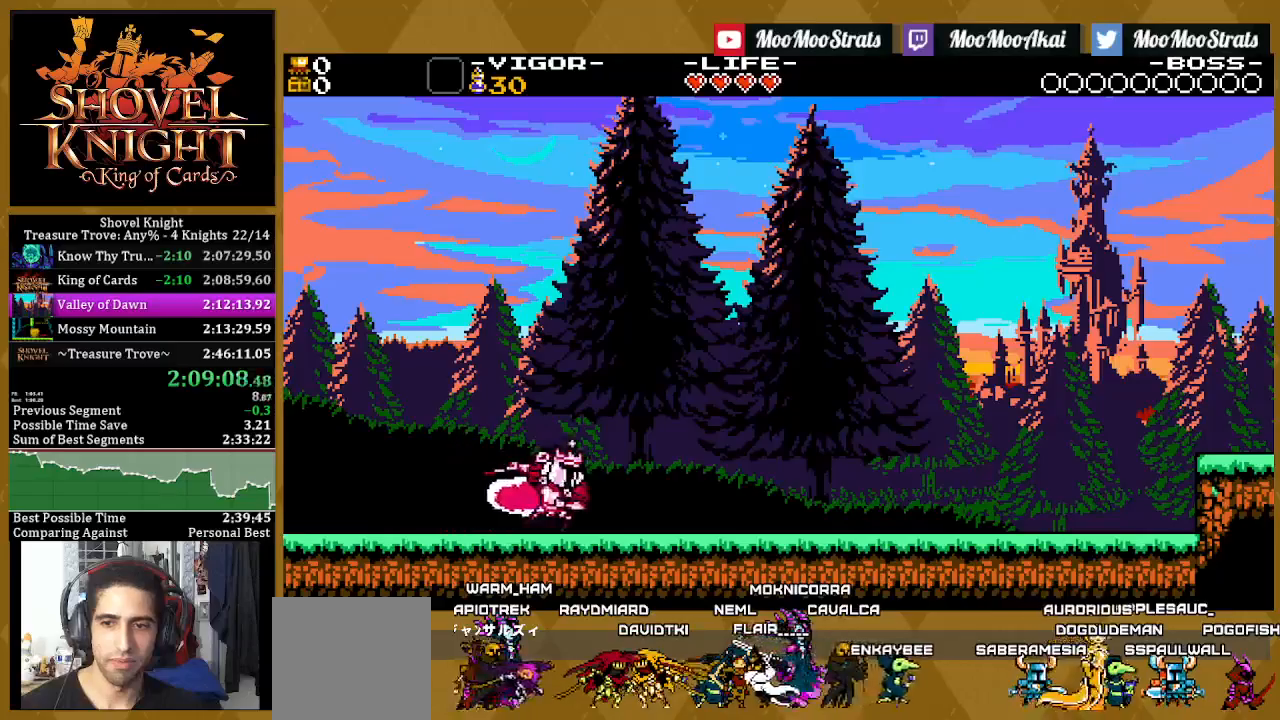
{"buttons": ["SQUARE", "DPAD_RIGHT"], "left_stick": "center", "right_stick": "center", "events": [[33, "CROSS", "down"], [167, "CROSS", "up"]]}
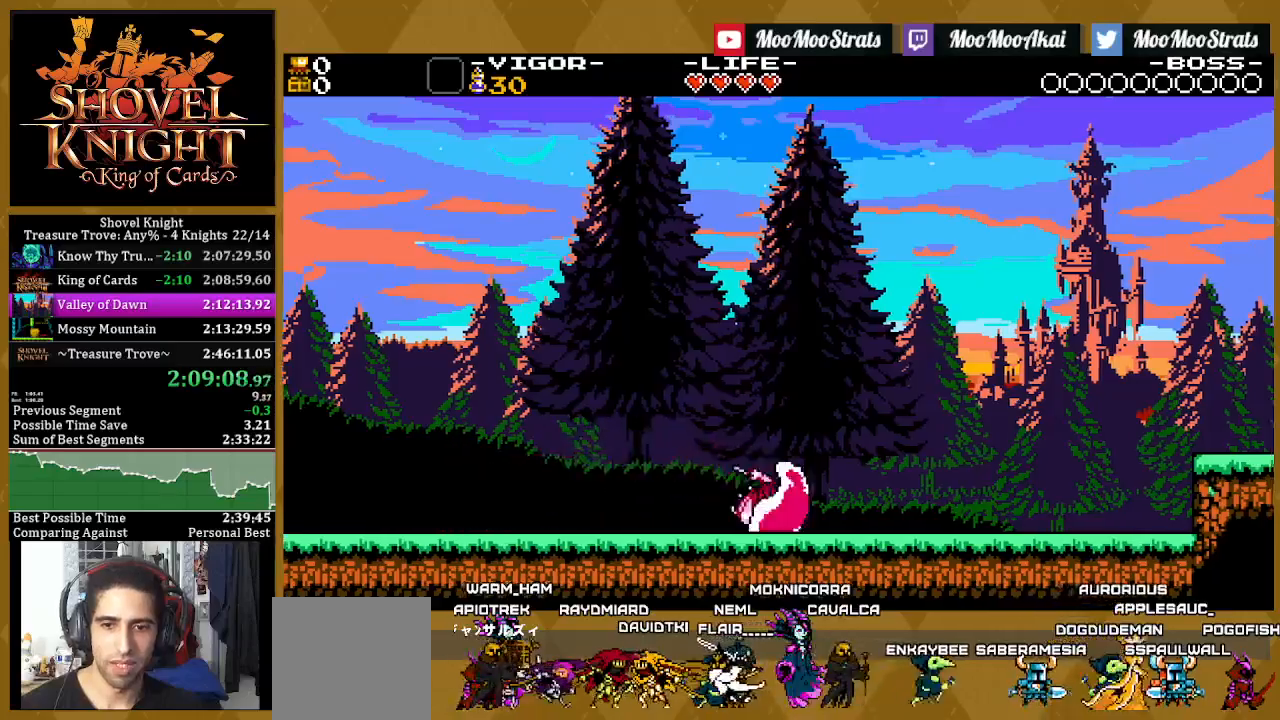
{"buttons": ["CROSS", "SQUARE", "DPAD_RIGHT"], "left_stick": "center", "right_stick": "center", "events": [[467, "CROSS", "down"]]}
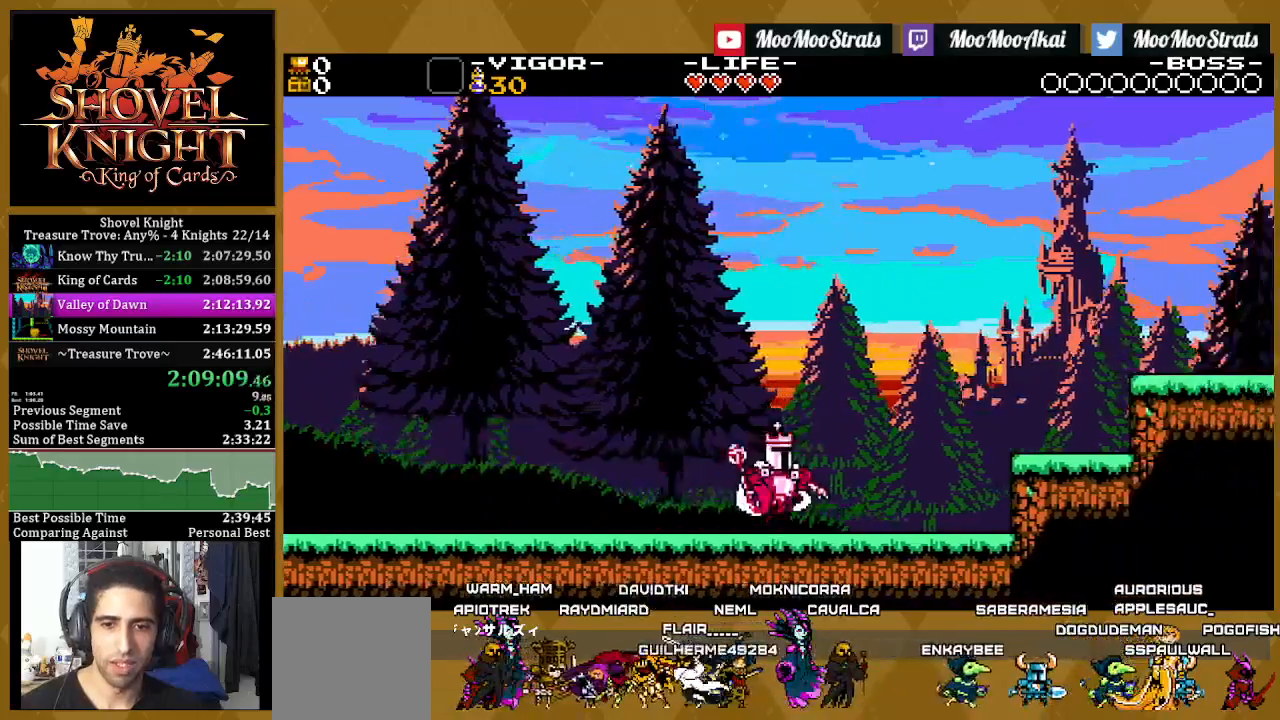
{"buttons": ["DPAD_RIGHT"], "left_stick": "center", "right_stick": "center", "events": [[233, "CROSS", "up"], [500, "SQUARE", "up"]]}
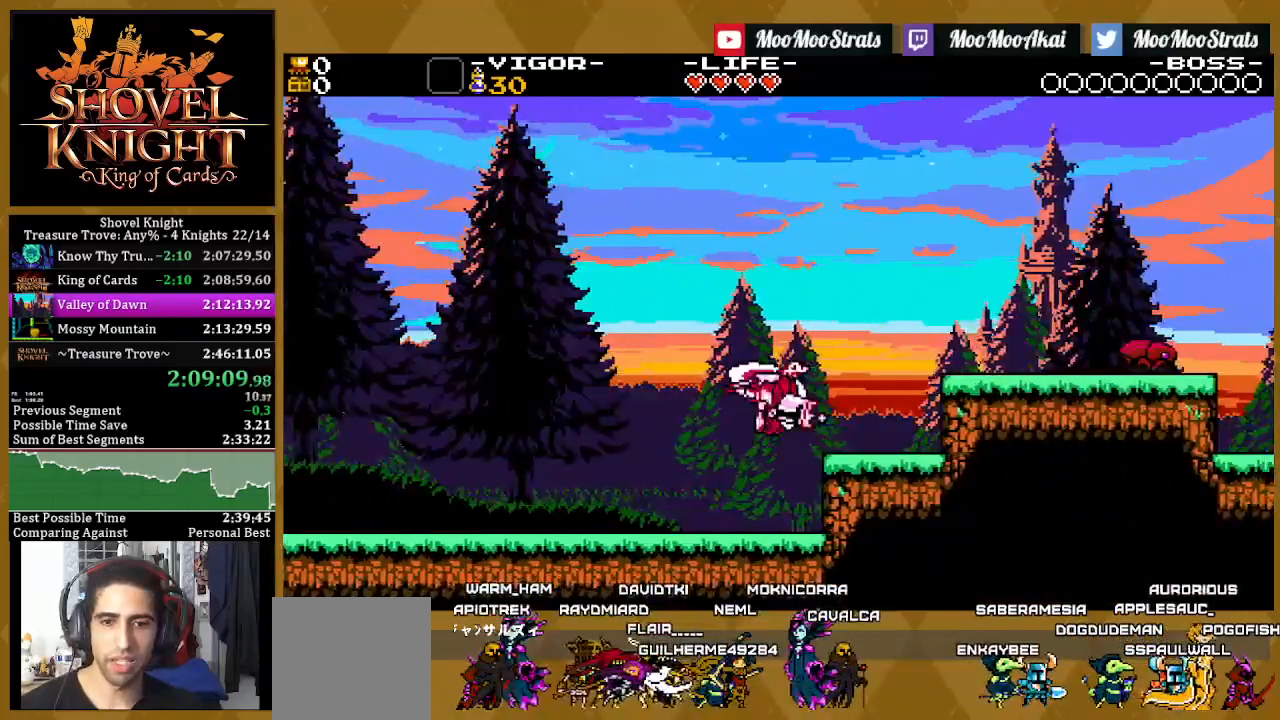
{"buttons": ["CROSS", "SQUARE", "DPAD_RIGHT"], "left_stick": "center", "right_stick": "center", "events": [[183, "CROSS", "down"], [400, "SQUARE", "down"]]}
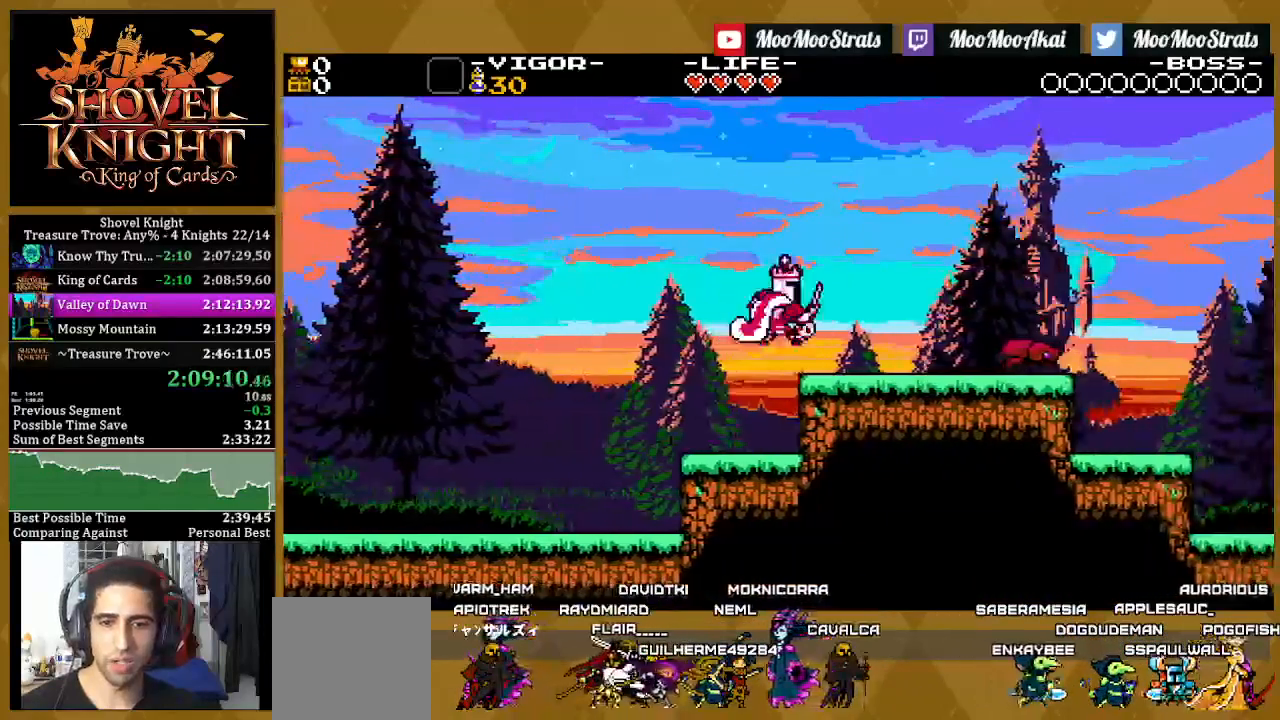
{"buttons": ["SQUARE", "DPAD_RIGHT"], "left_stick": "center", "right_stick": "center", "events": [[17, "CROSS", "up"]]}
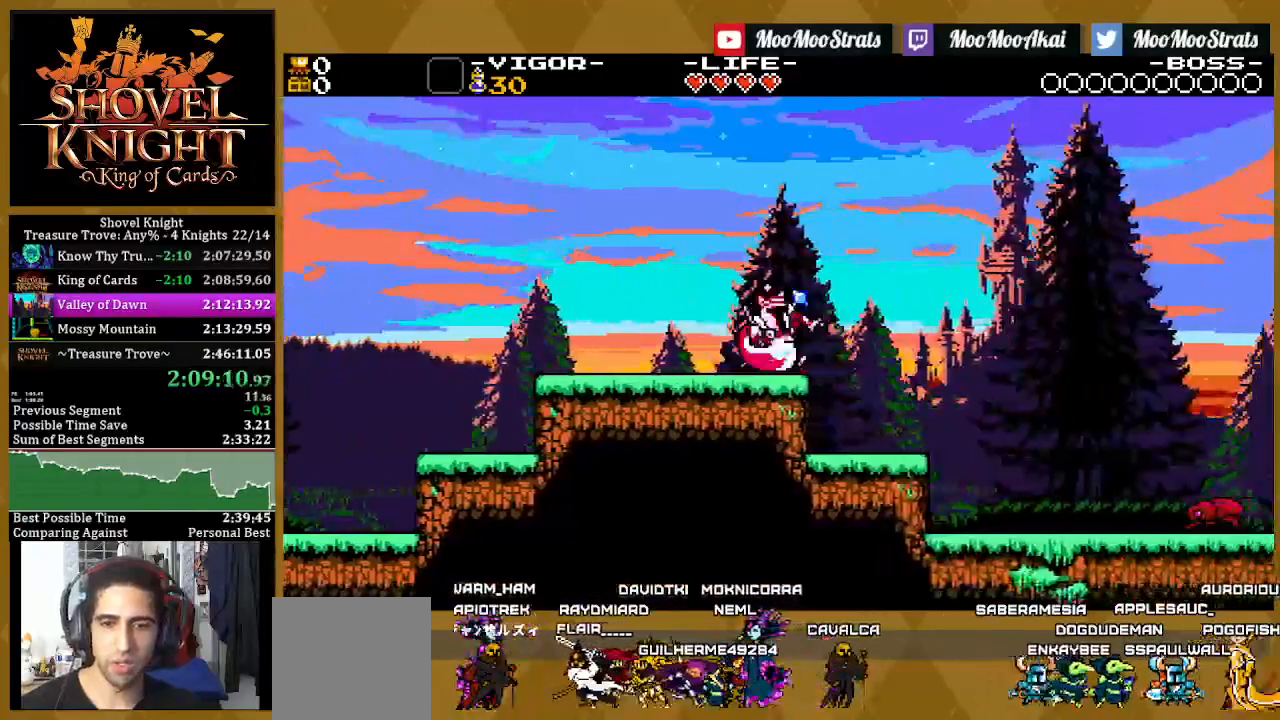
{"buttons": ["SQUARE", "DPAD_RIGHT"], "left_stick": "center", "right_stick": "center", "events": [[200, "SQUARE", "up"], [267, "SQUARE", "down"]]}
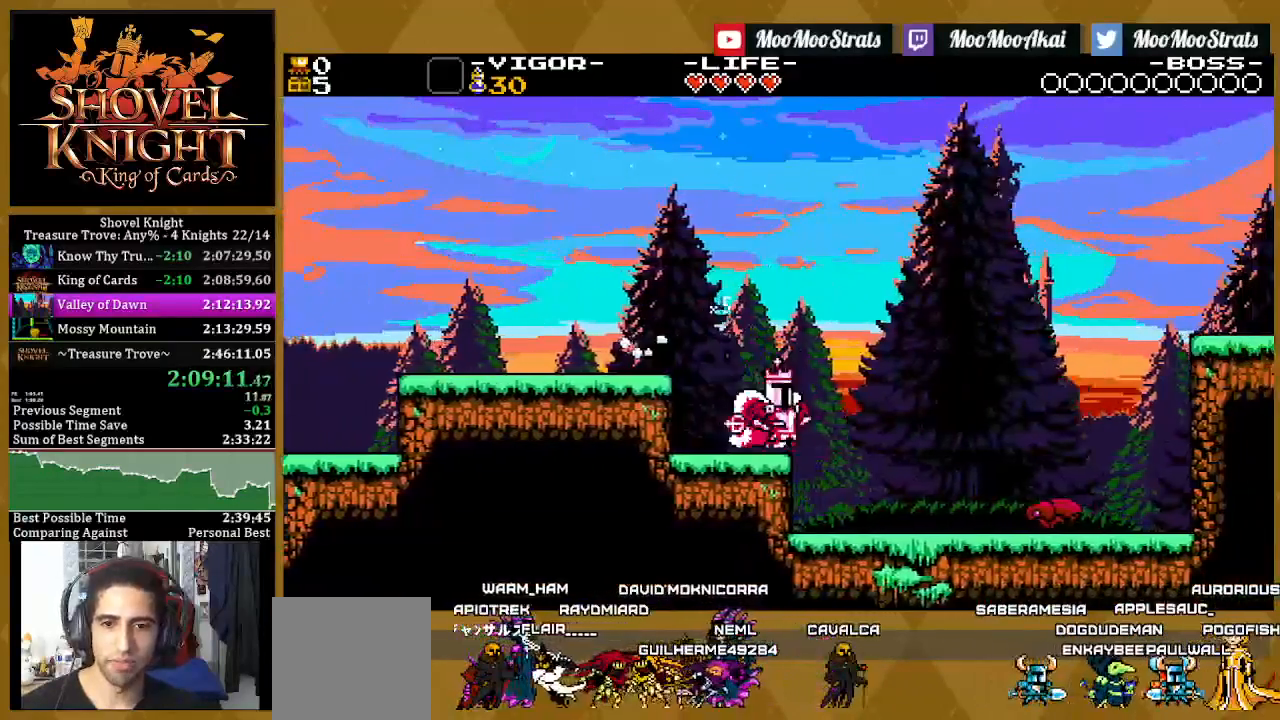
{"buttons": ["CROSS", "DPAD_RIGHT"], "left_stick": "center", "right_stick": "center", "events": [[117, "CROSS", "down"], [500, "SQUARE", "up"]]}
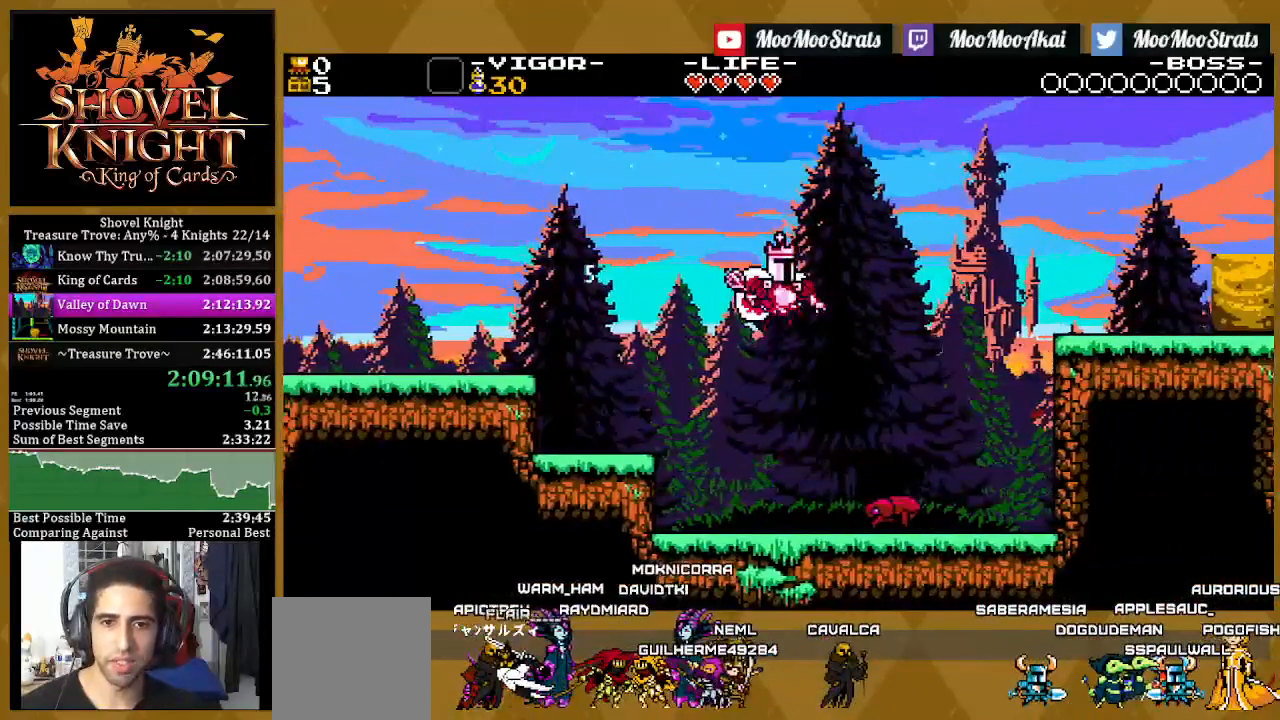
{"buttons": ["SQUARE", "DPAD_RIGHT"], "left_stick": "center", "right_stick": "center", "events": [[50, "SQUARE", "down"], [150, "CROSS", "up"]]}
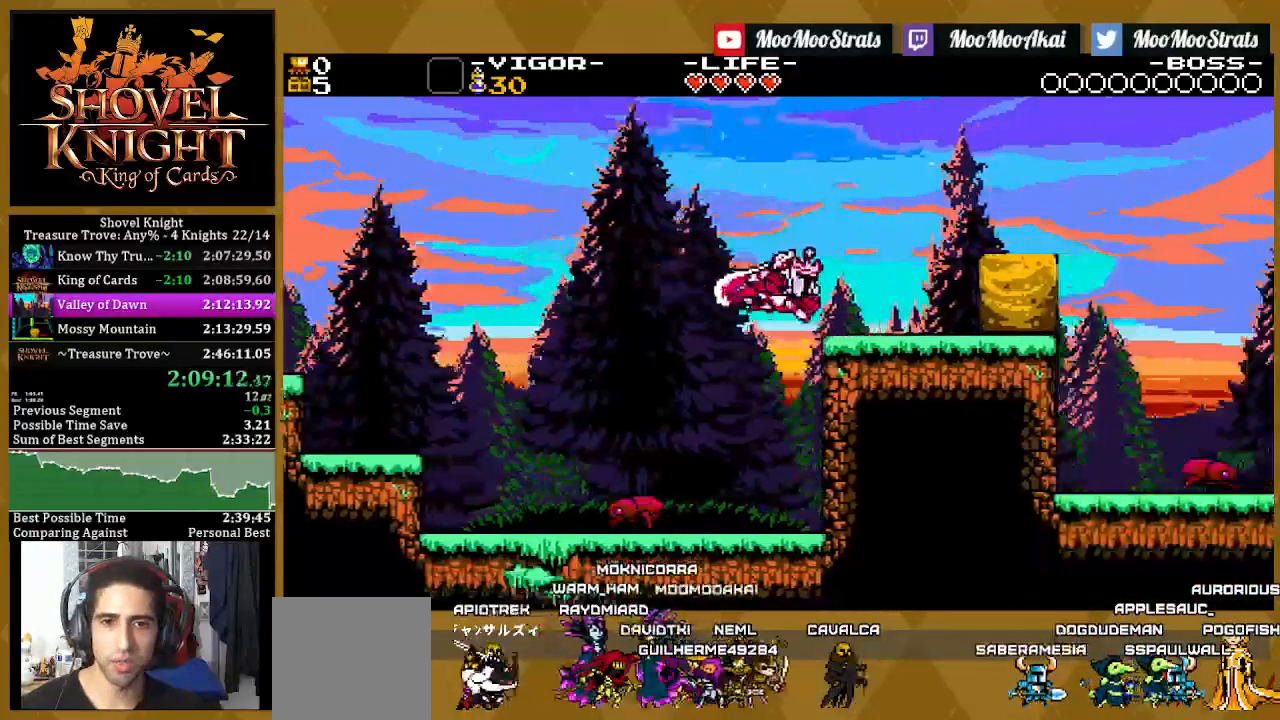
{"buttons": ["SQUARE", "DPAD_RIGHT"], "left_stick": "center", "right_stick": "center", "events": []}
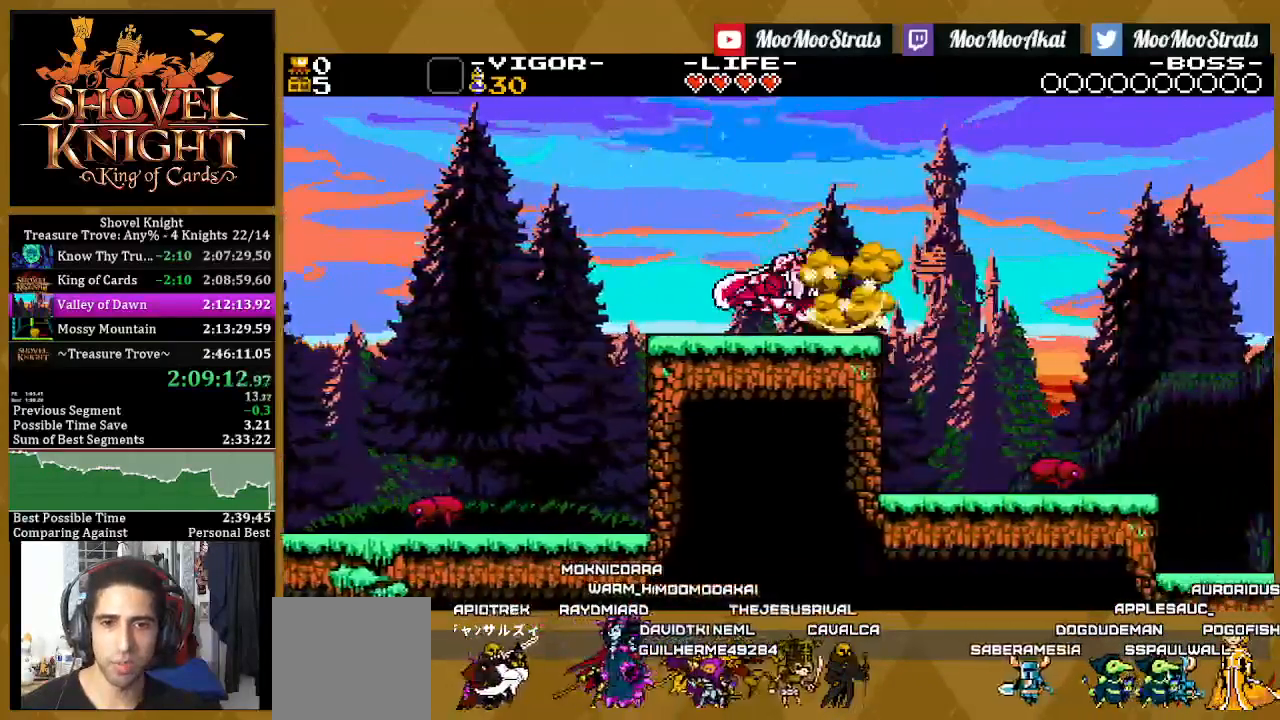
{"buttons": ["CROSS", "SQUARE", "DPAD_RIGHT"], "left_stick": "center", "right_stick": "center", "events": [[50, "CROSS", "down"]]}
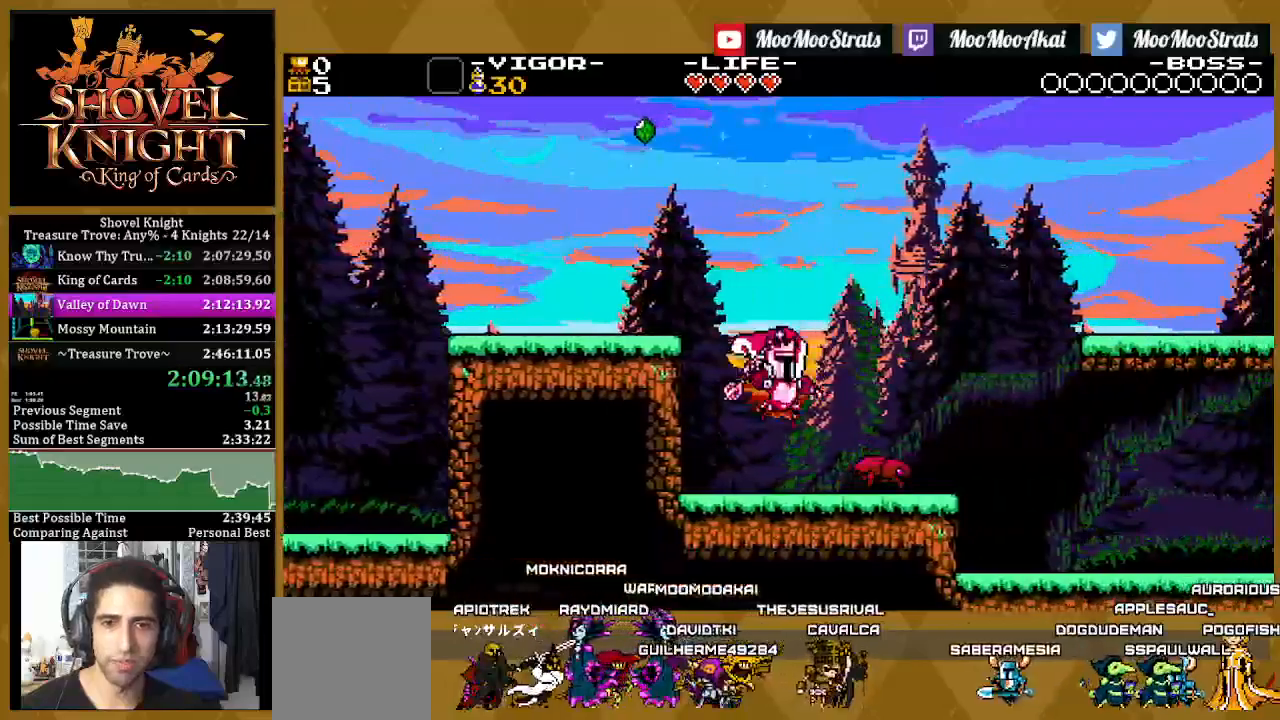
{"buttons": ["CROSS", "SQUARE", "DPAD_RIGHT"], "left_stick": "center", "right_stick": "center", "events": []}
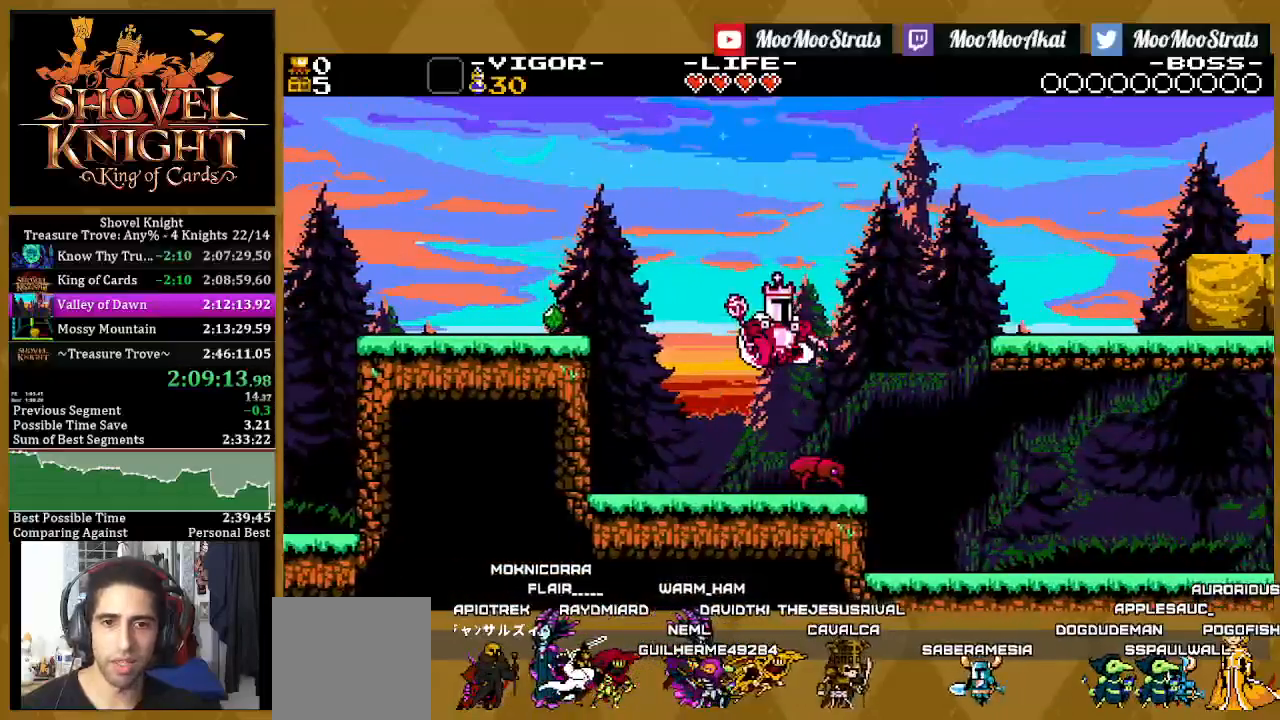
{"buttons": ["SQUARE", "DPAD_RIGHT"], "left_stick": "center", "right_stick": "center", "events": [[33, "SQUARE", "up"], [183, "SQUARE", "down"], [200, "CROSS", "up"]]}
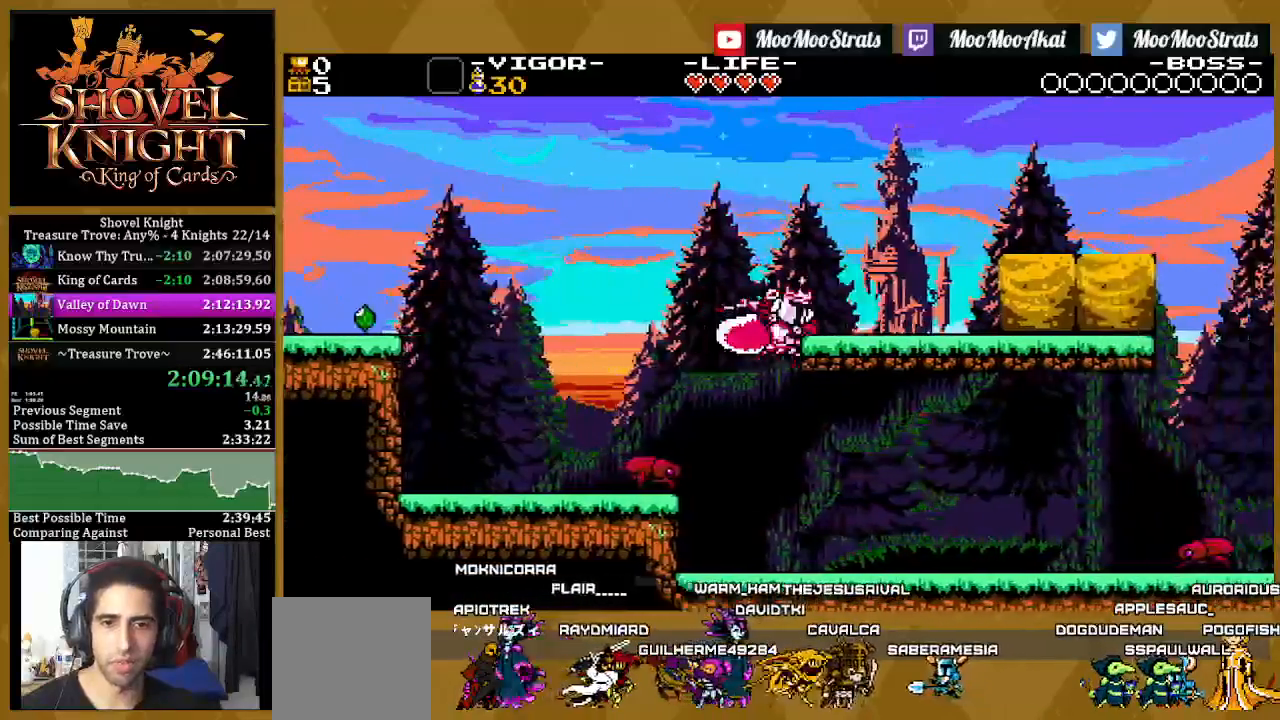
{"buttons": ["SQUARE"], "left_stick": "center", "right_stick": "center", "events": [[333, "DPAD_RIGHT", "up"]]}
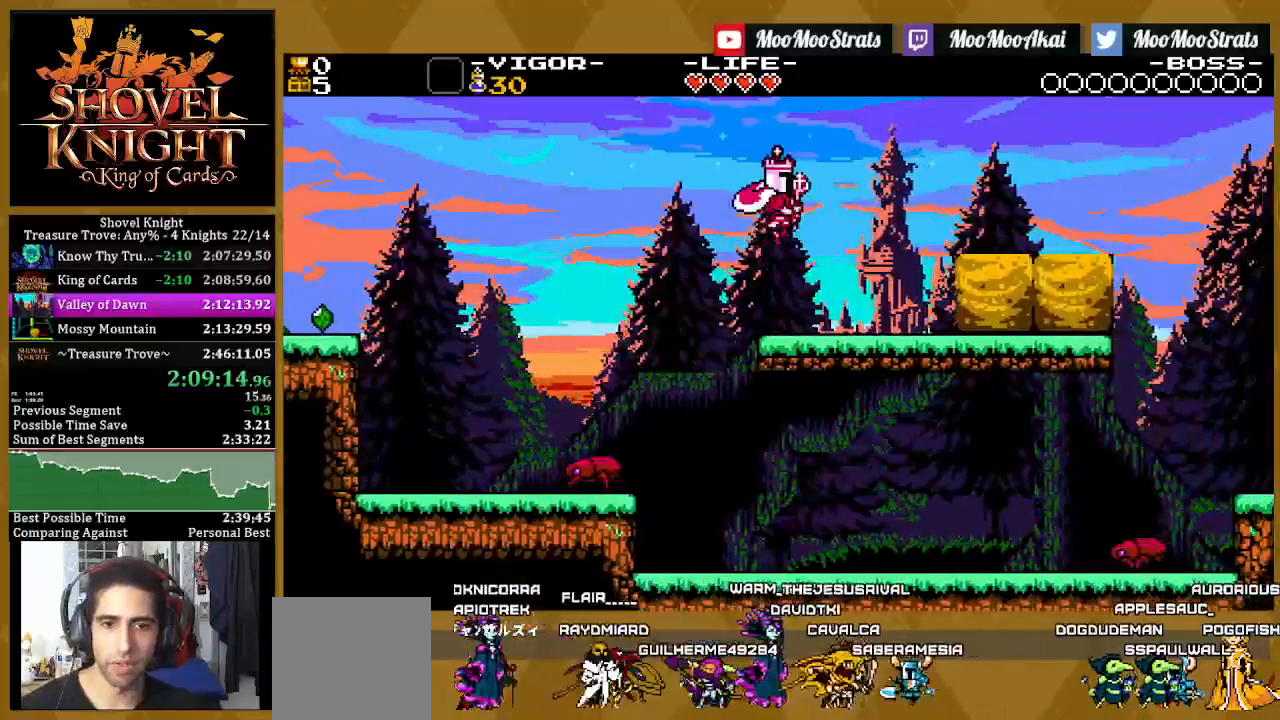
{"buttons": ["DPAD_RIGHT"], "left_stick": "center", "right_stick": "center", "events": [[267, "DPAD_RIGHT", "down"], [483, "SQUARE", "up"]]}
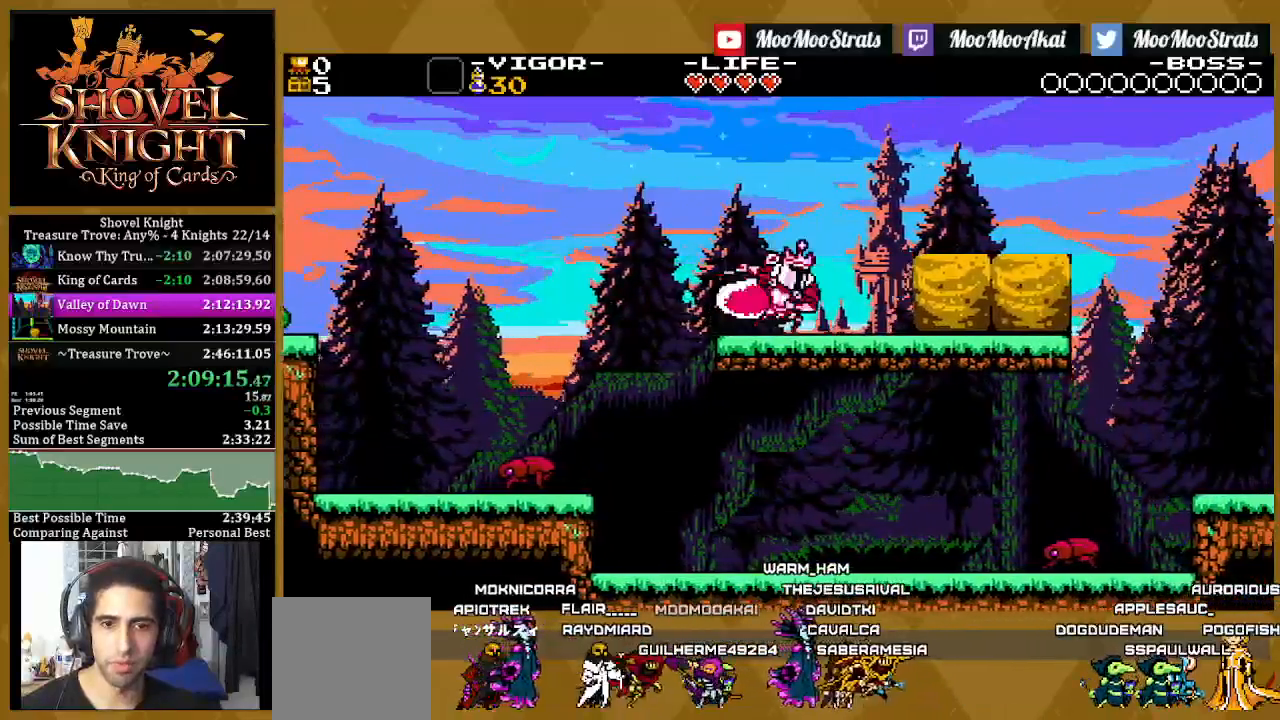
{"buttons": ["DPAD_RIGHT"], "left_stick": "center", "right_stick": "center", "events": [[50, "SQUARE", "down"], [500, "SQUARE", "up"]]}
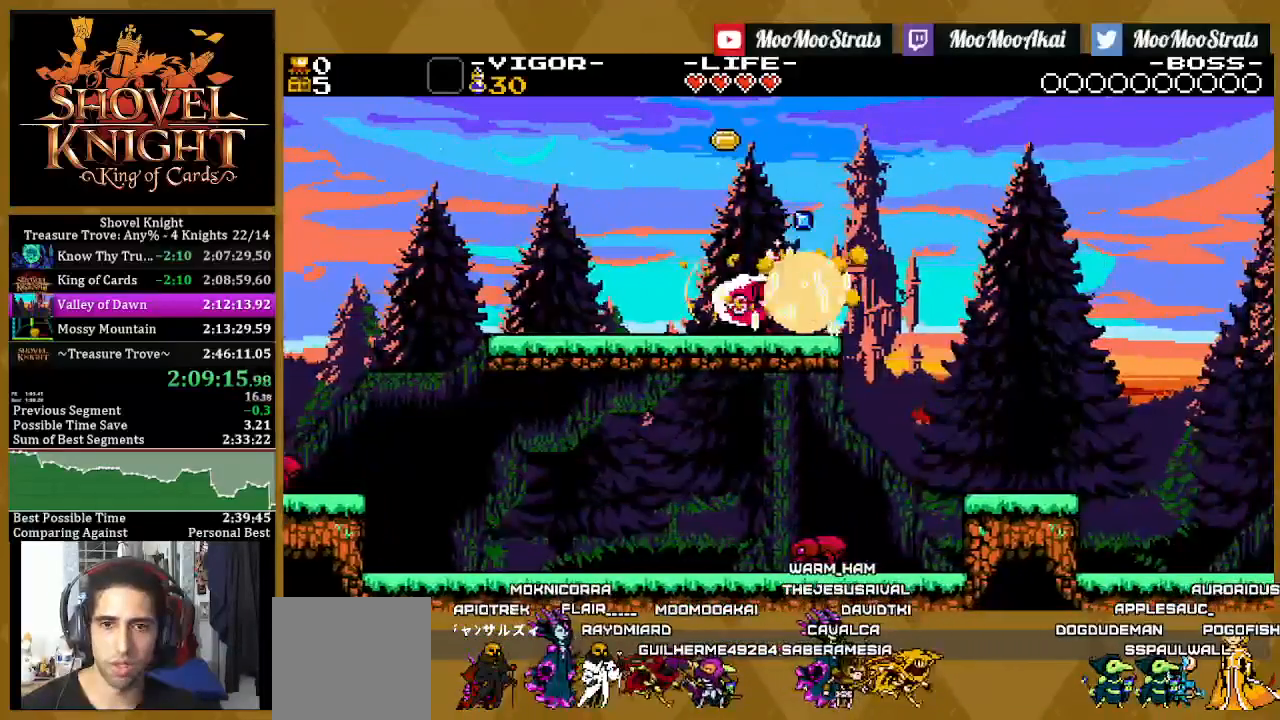
{"buttons": ["CROSS", "DPAD_RIGHT"], "left_stick": "center", "right_stick": "center", "events": [[267, "CROSS", "down"]]}
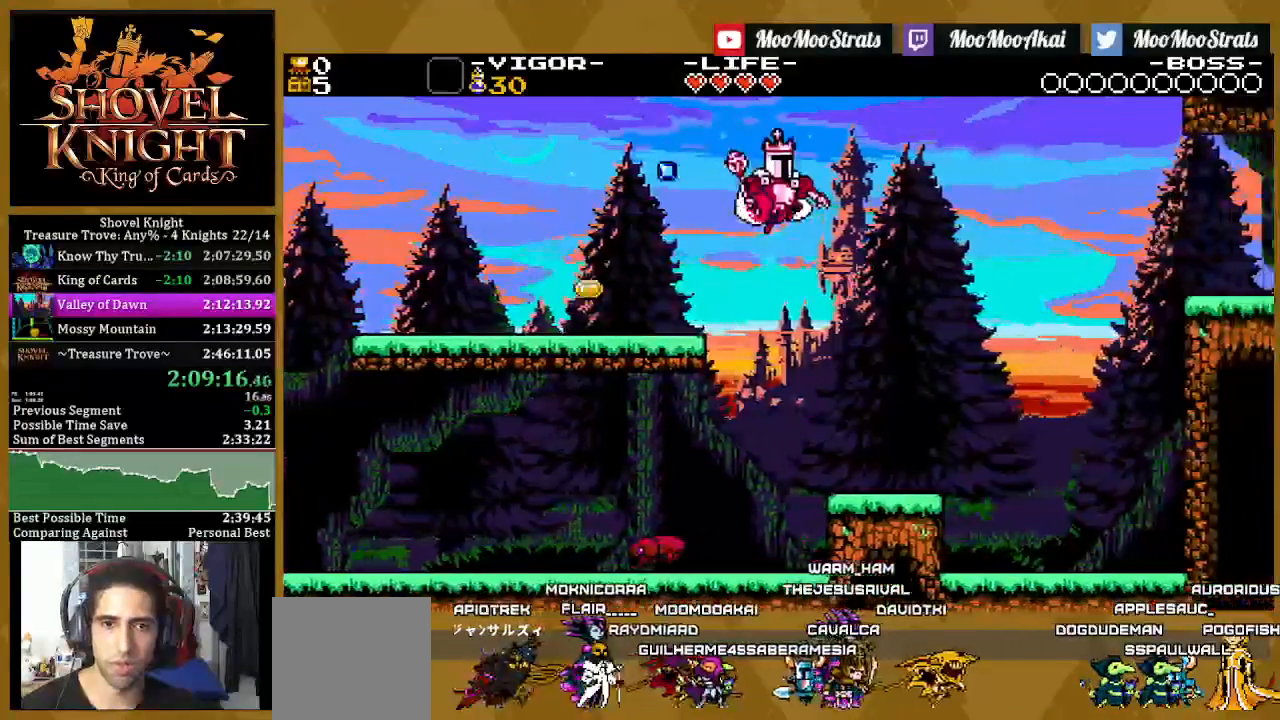
{"buttons": ["SQUARE", "DPAD_RIGHT"], "left_stick": "center", "right_stick": "center", "events": [[333, "CROSS", "up"], [350, "SQUARE", "down"]]}